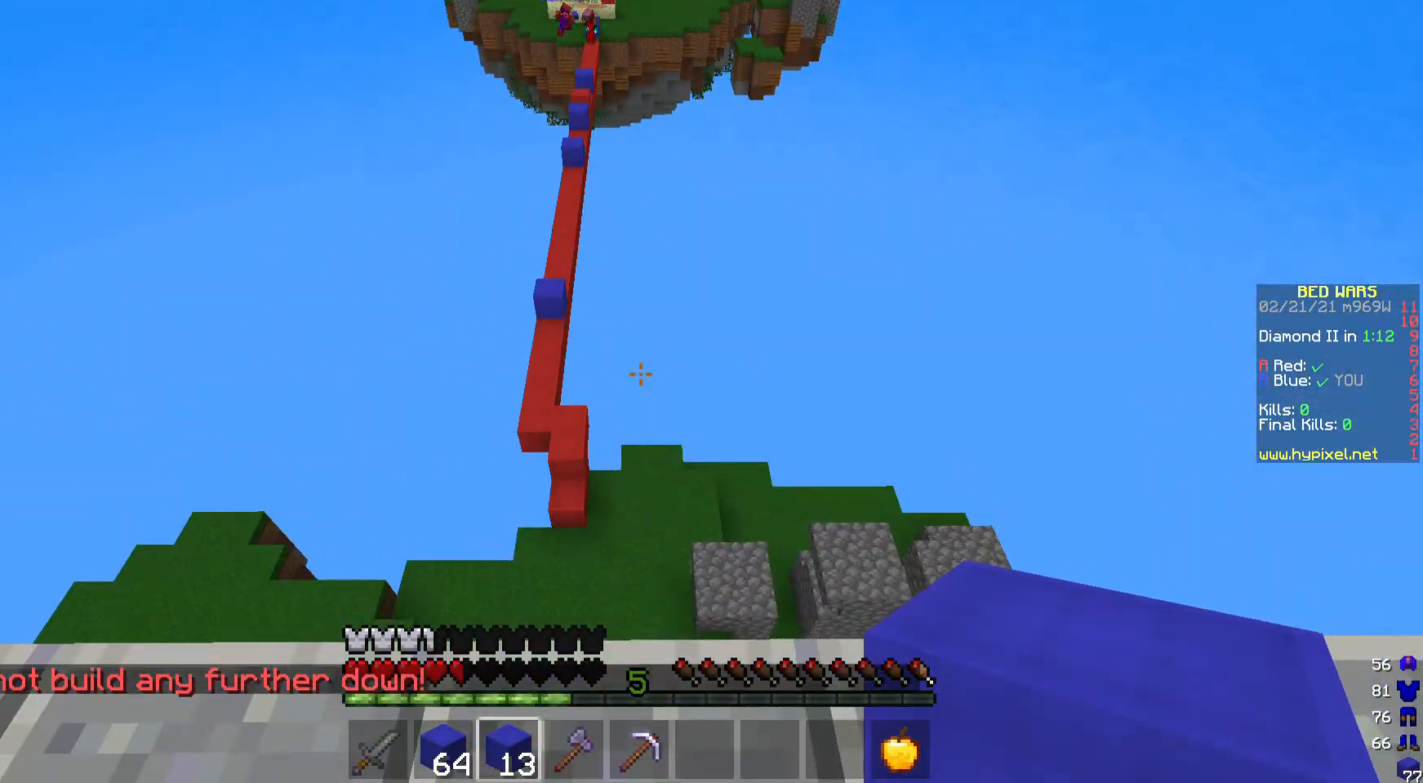
Gameplay with keyboard and mouse; each line is a JSON object with the keys and mouse buttons held at the frame after it. "events" lists presses ("down") and releases ("up") of "a", "d", "s", "w", "mouse_left" and "mouse_right" between this image and that frame as [ms after this image, input, new state], when the widget could be followed in between. "mouse_left", "mouse_right" = the "left", "right" buttons of the "mouse" list. No other keys are recorded. Fast repeated clicks can show as one long hold. Mouse movement is not recorded.
{"keys": [], "mouse": [], "events": []}
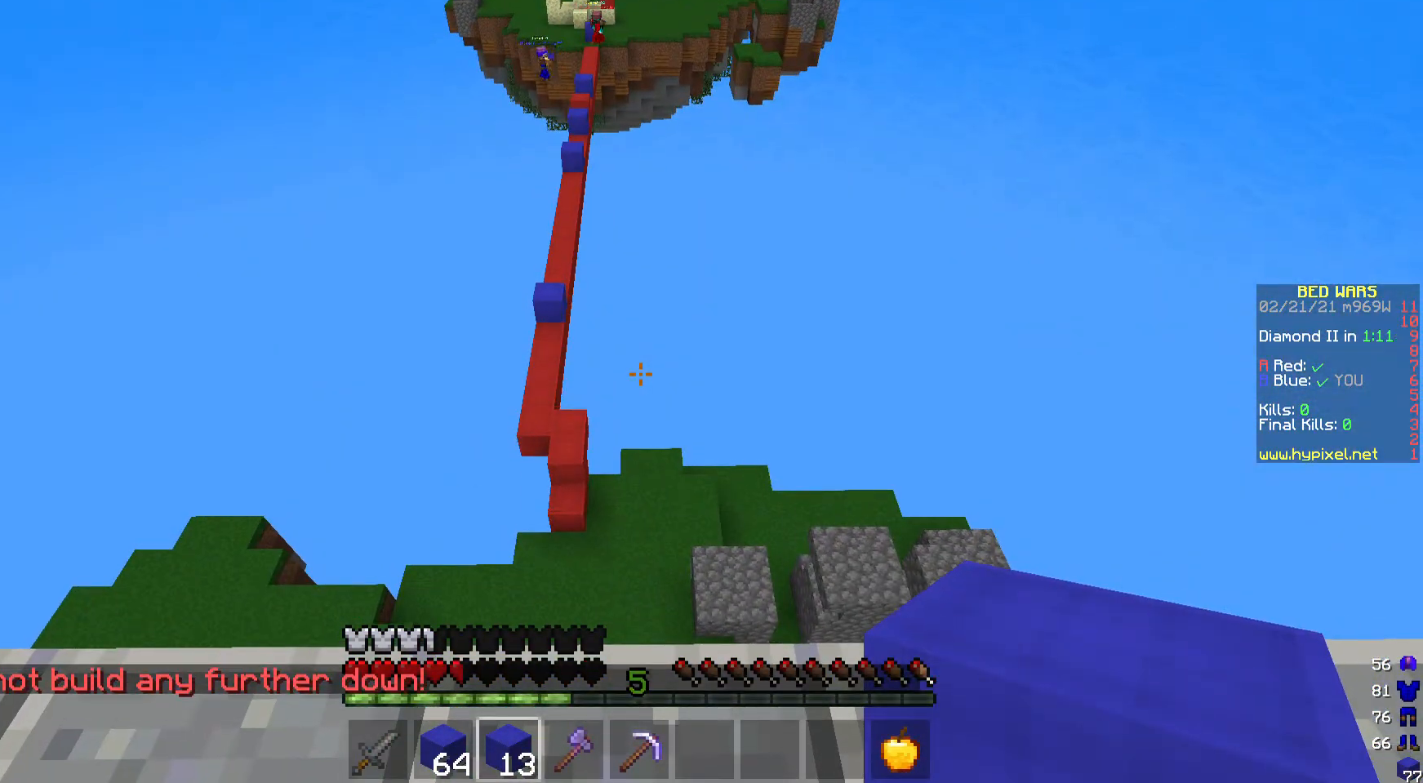
{"keys": [], "mouse": [], "events": []}
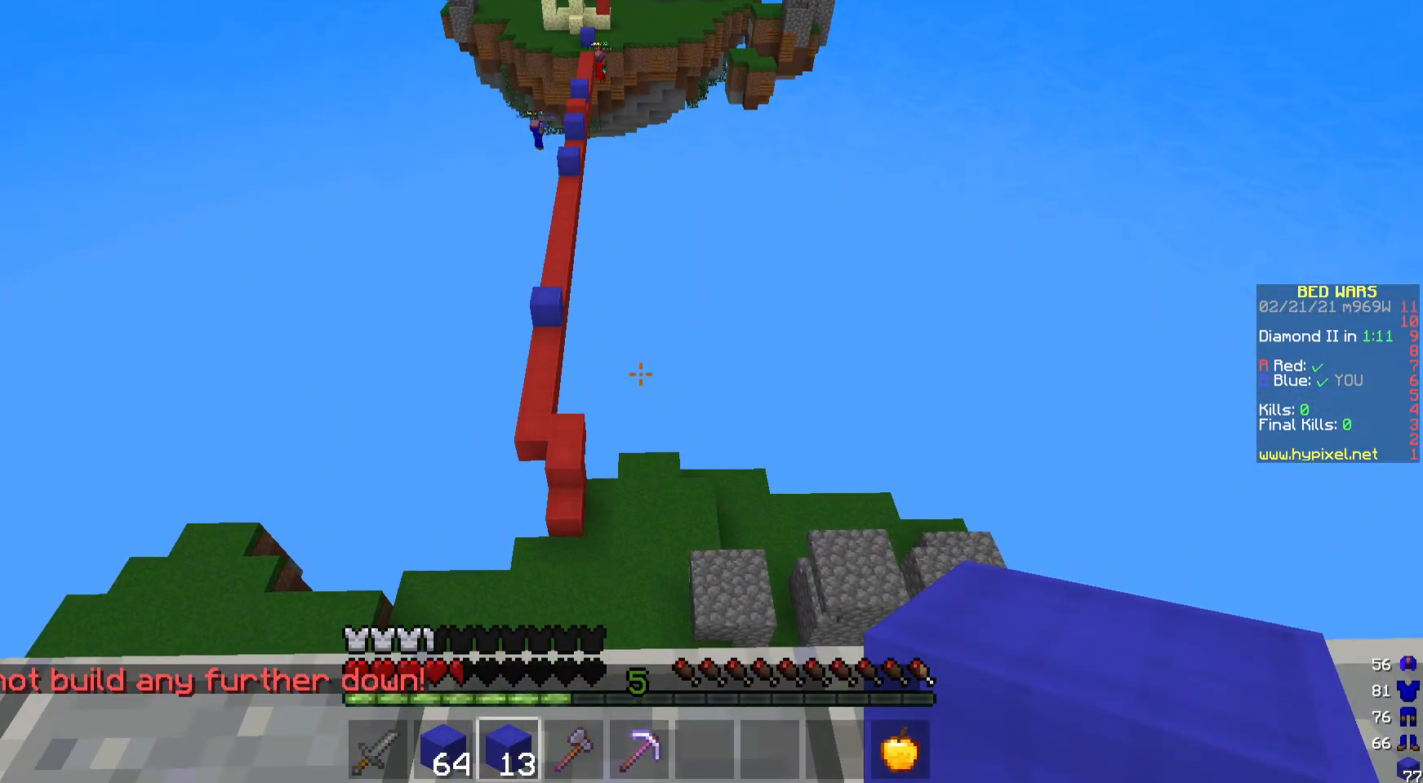
{"keys": [], "mouse": [], "events": []}
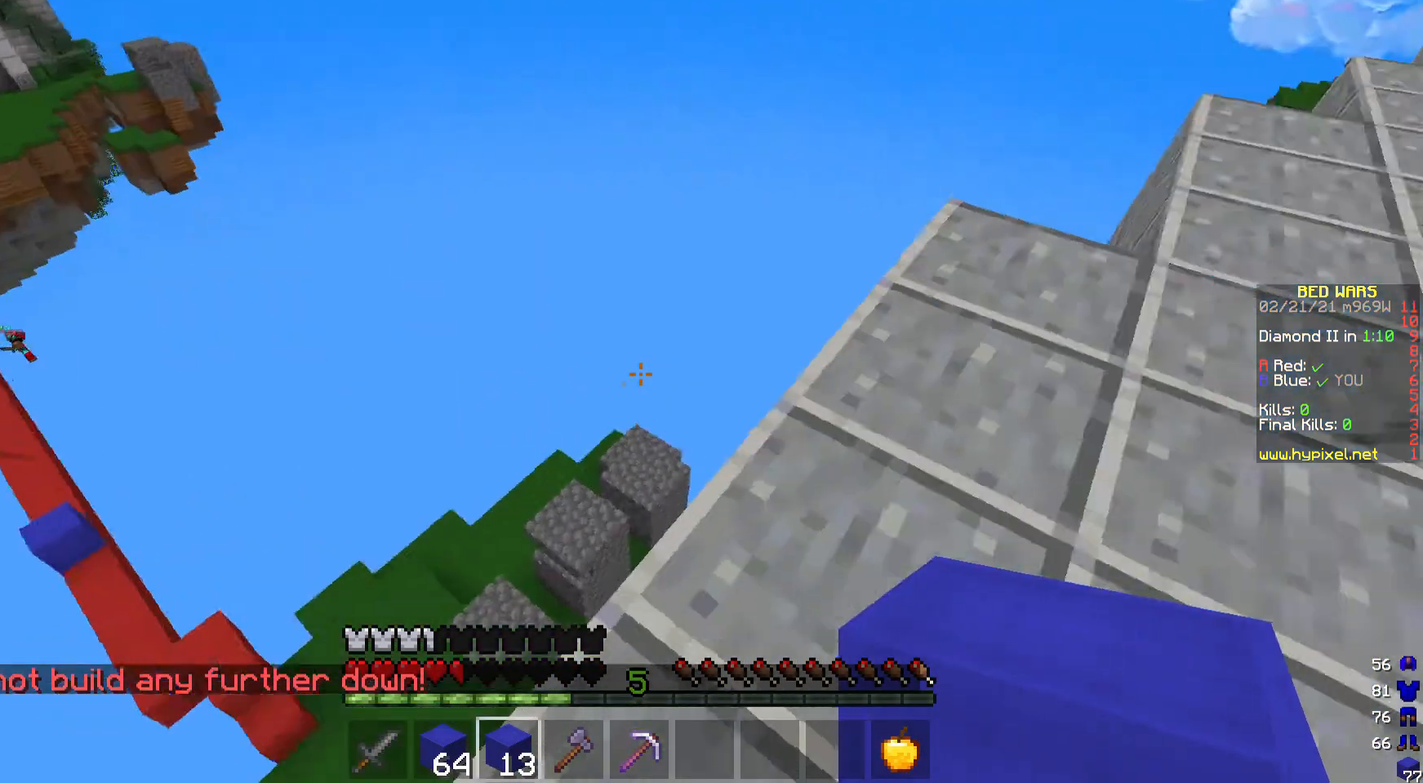
{"keys": [], "mouse": [], "events": []}
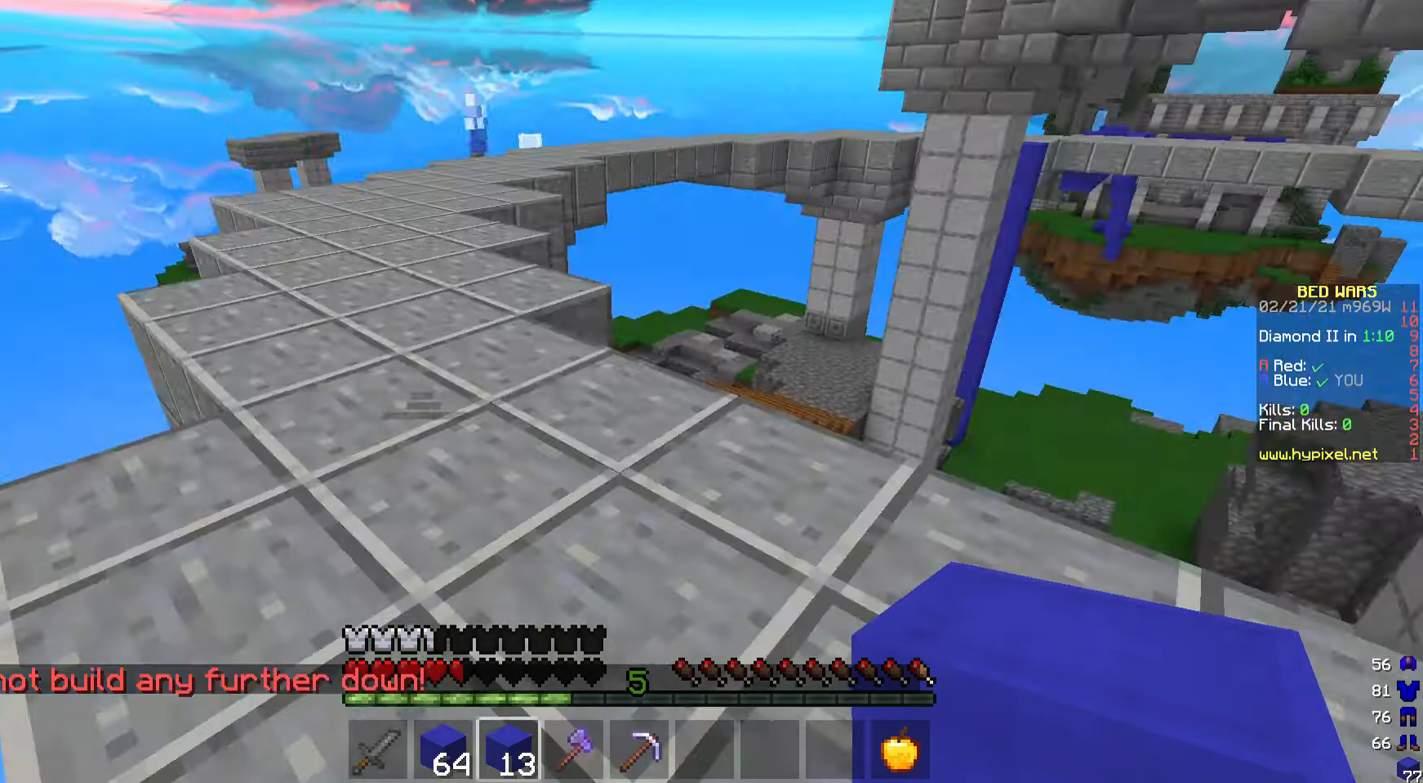
{"keys": [], "mouse": [], "events": []}
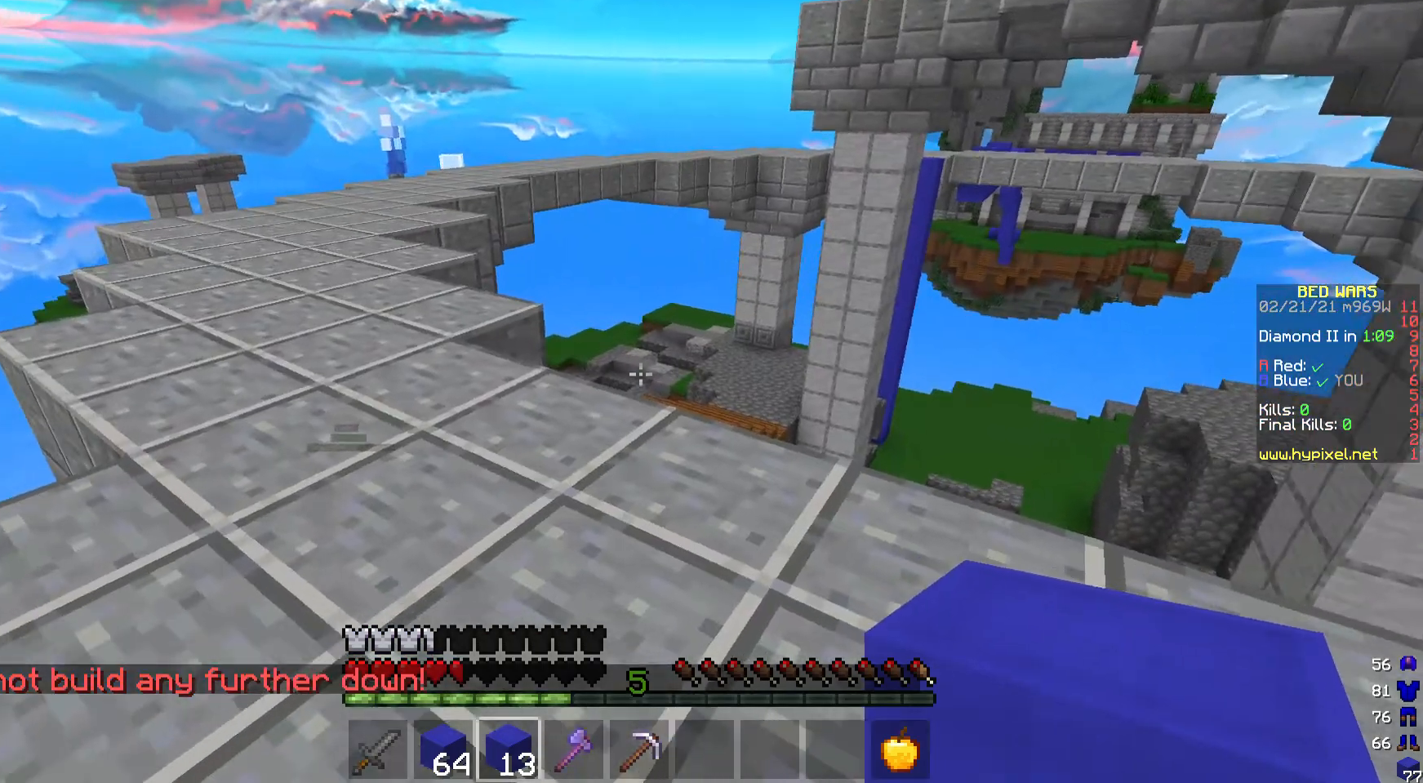
{"keys": [], "mouse": [], "events": []}
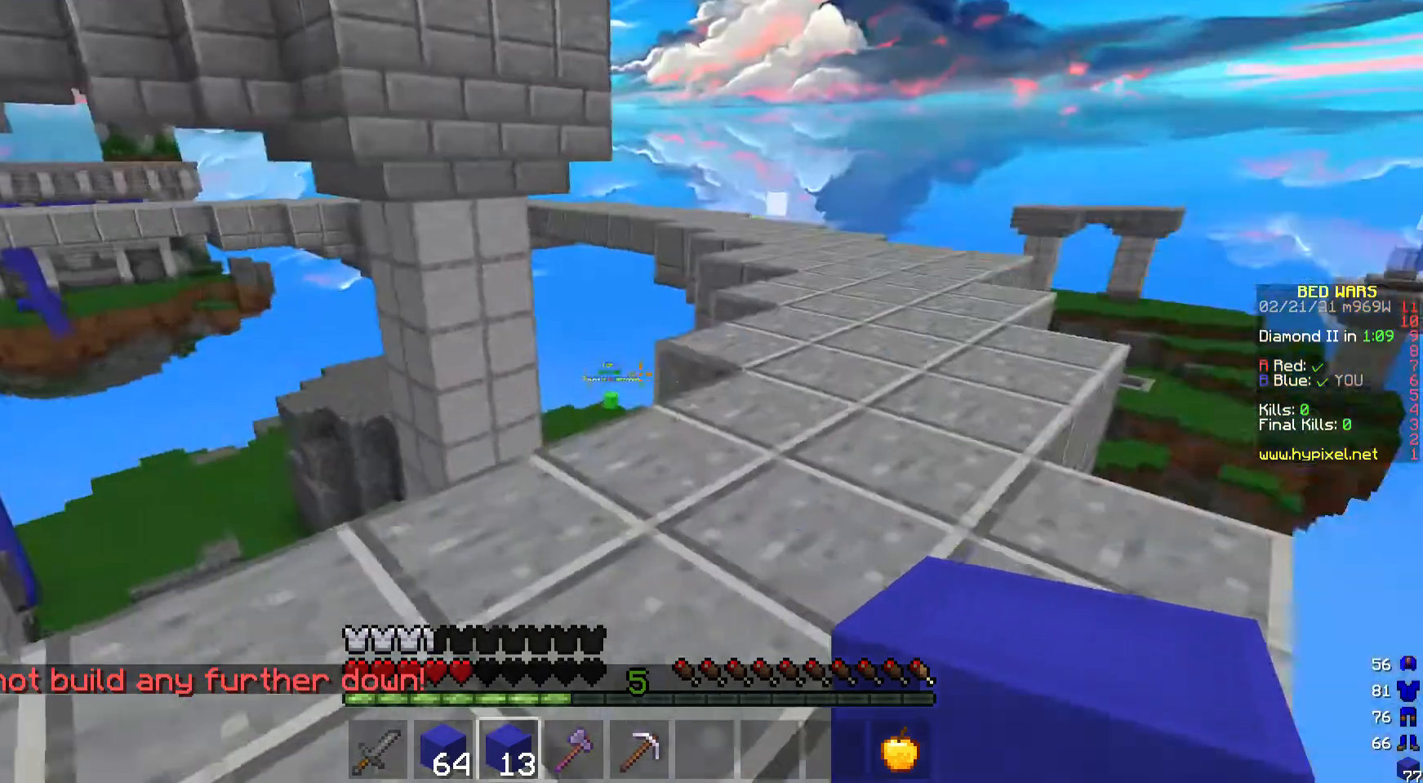
{"keys": ["w"], "mouse": [], "events": [[200, "w", "down"]]}
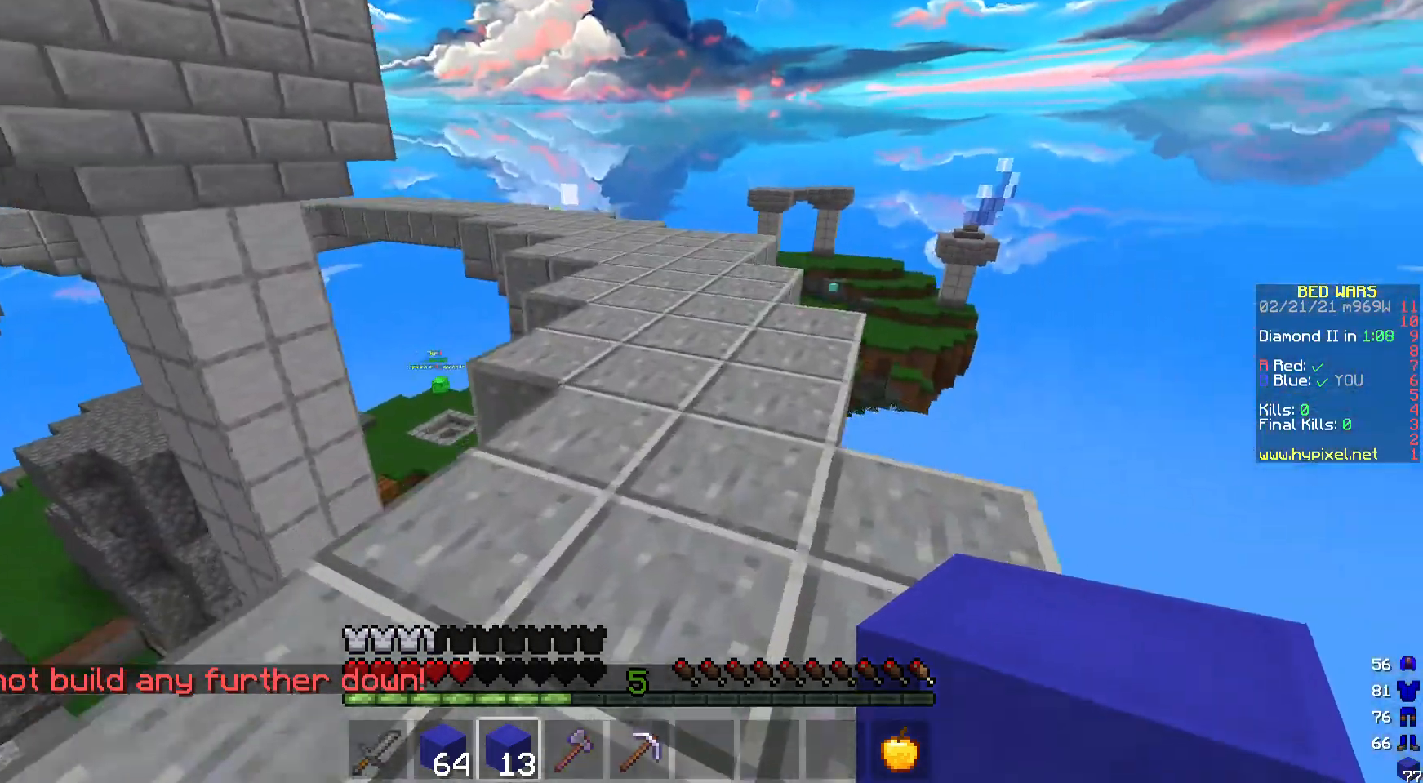
{"keys": ["w"], "mouse": [], "events": []}
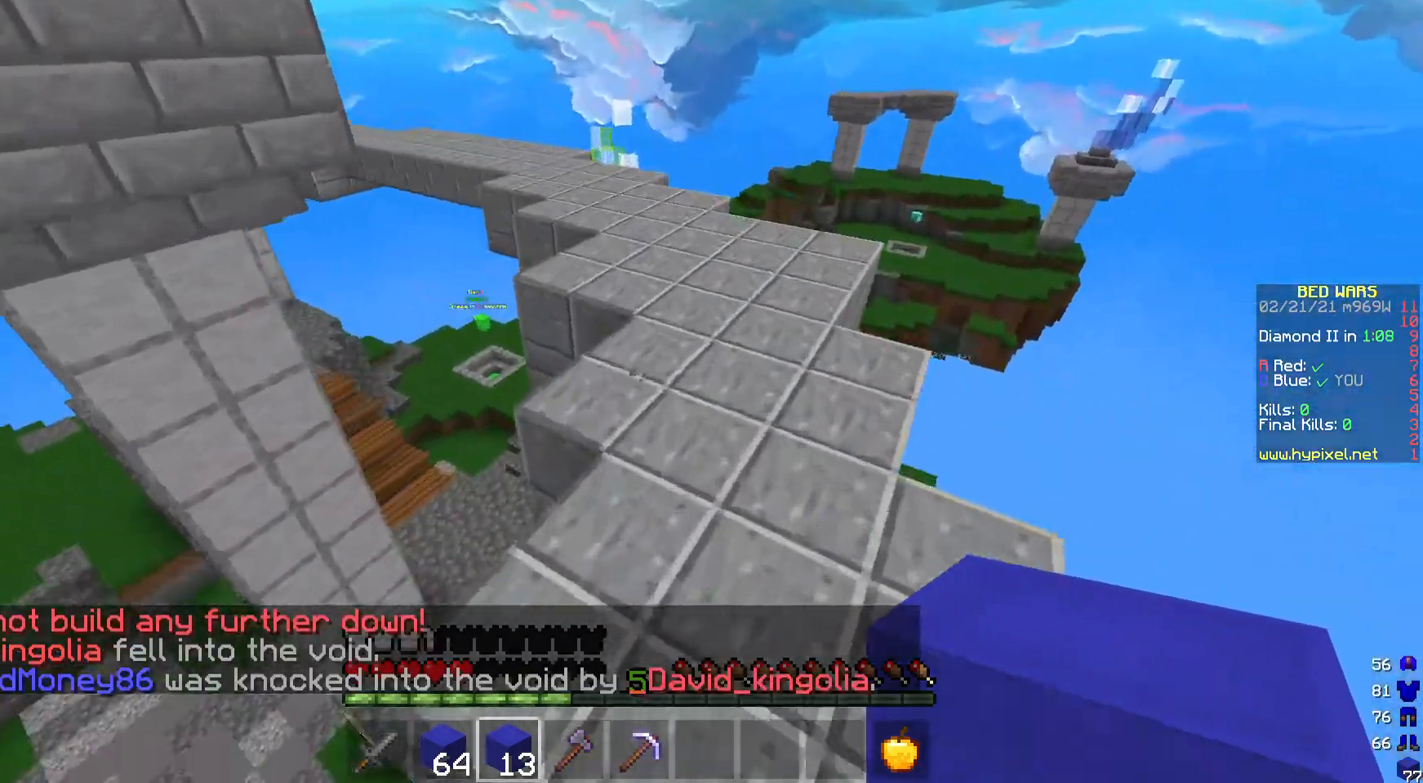
{"keys": ["w"], "mouse": [], "events": []}
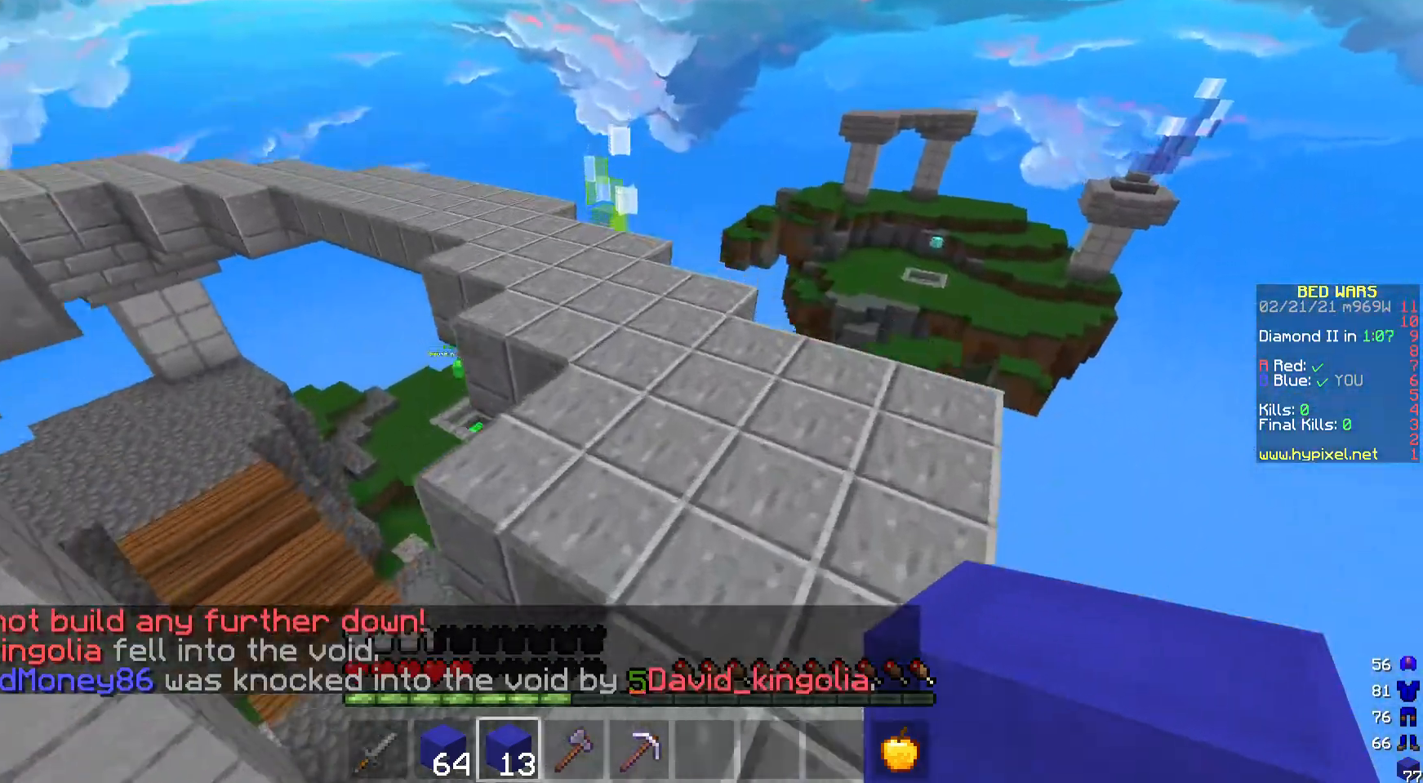
{"keys": ["w"], "mouse": [], "events": []}
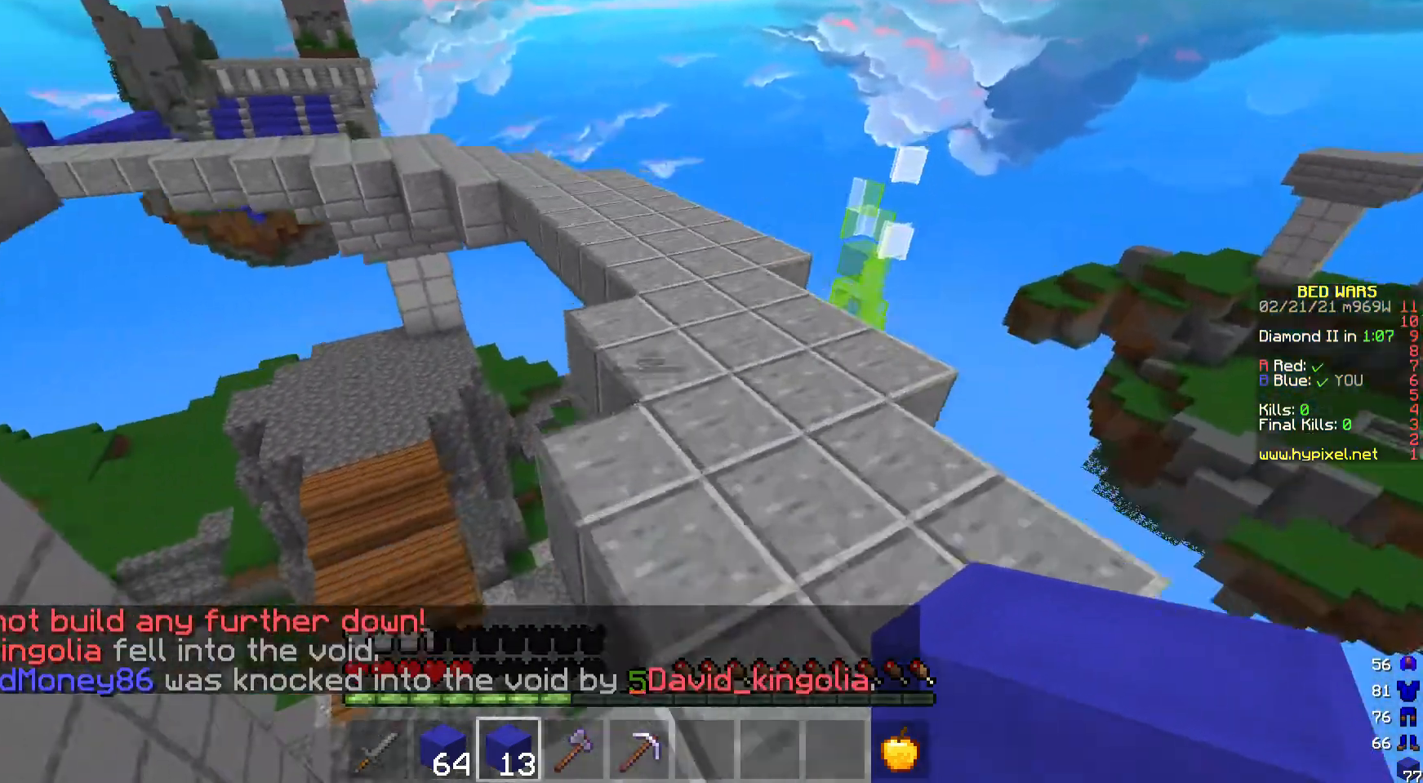
{"keys": ["w"], "mouse": [], "events": []}
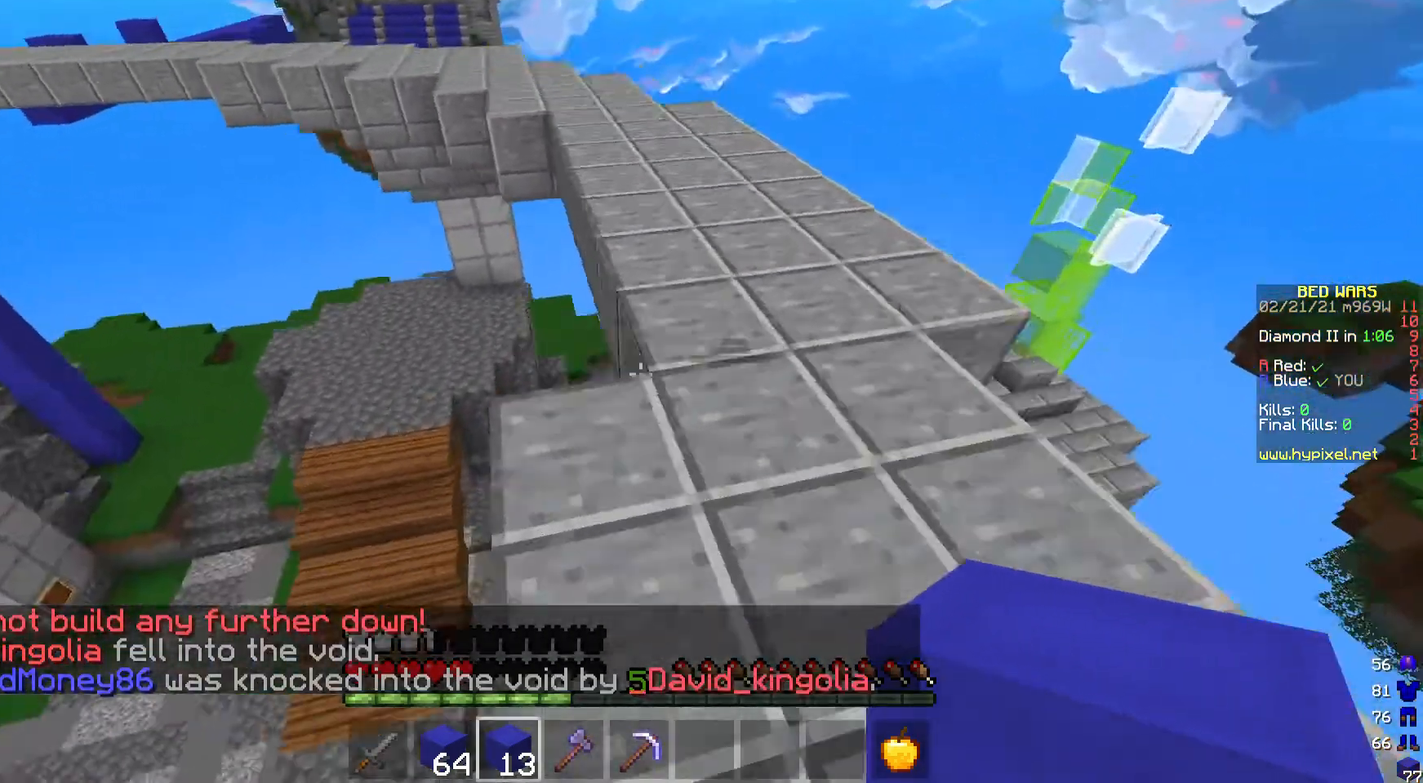
{"keys": ["w"], "mouse": [], "events": []}
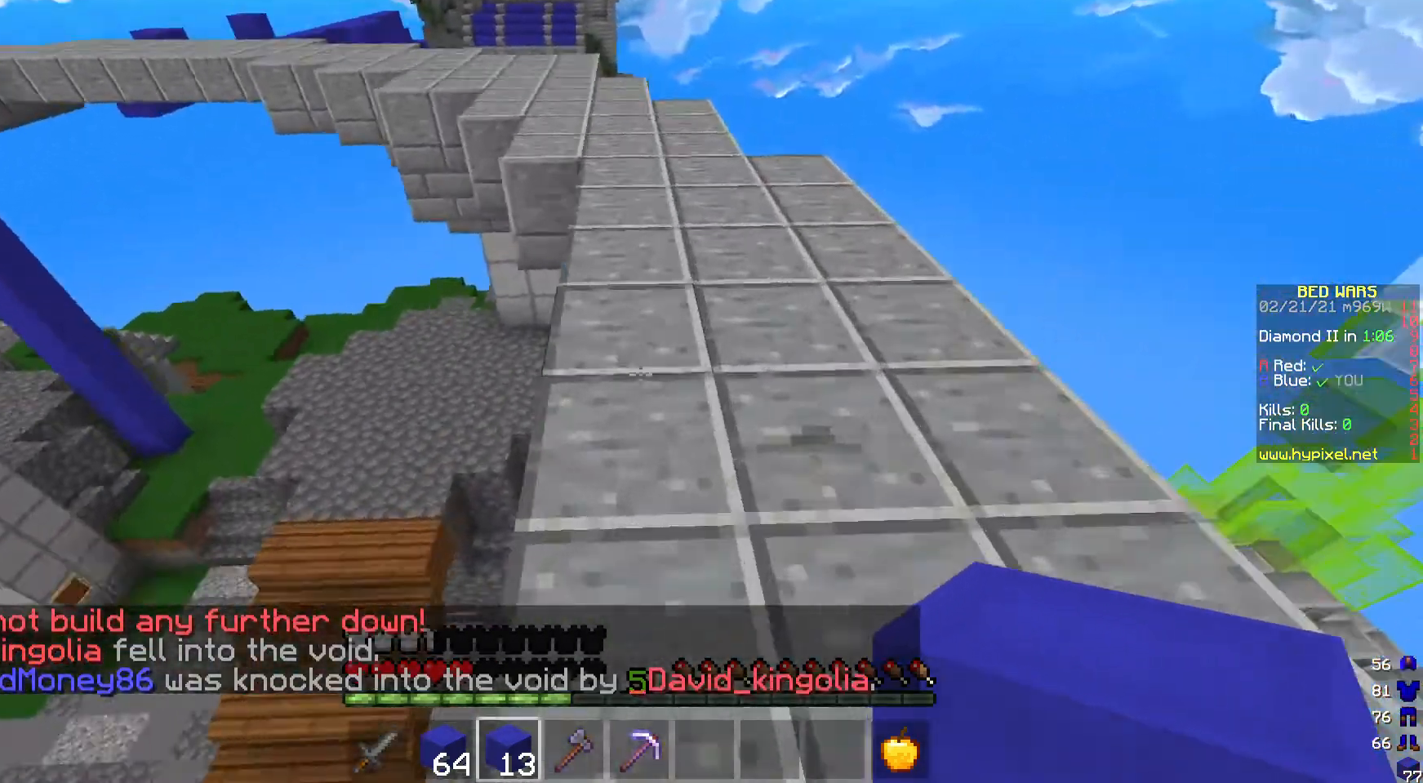
{"keys": ["w"], "mouse": [], "events": []}
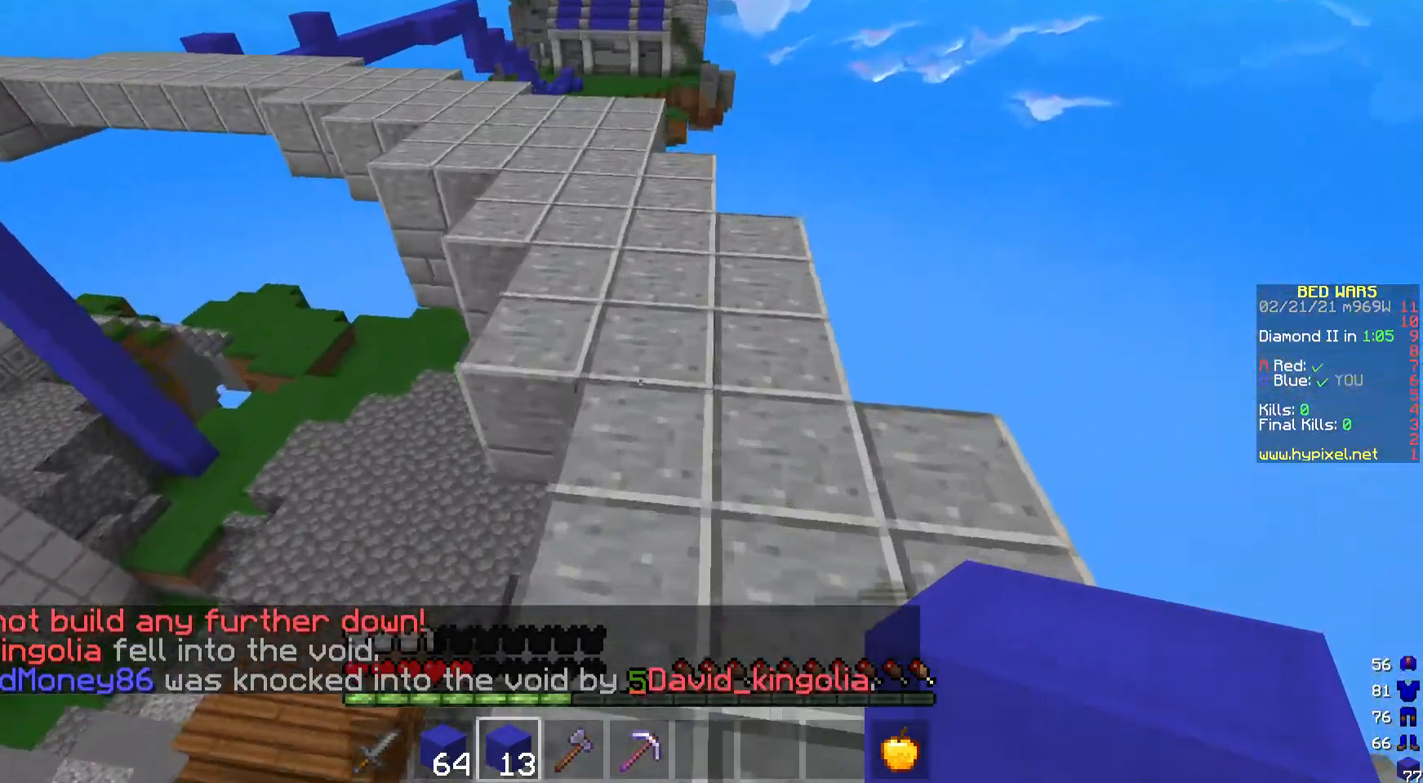
{"keys": ["w"], "mouse": [], "events": []}
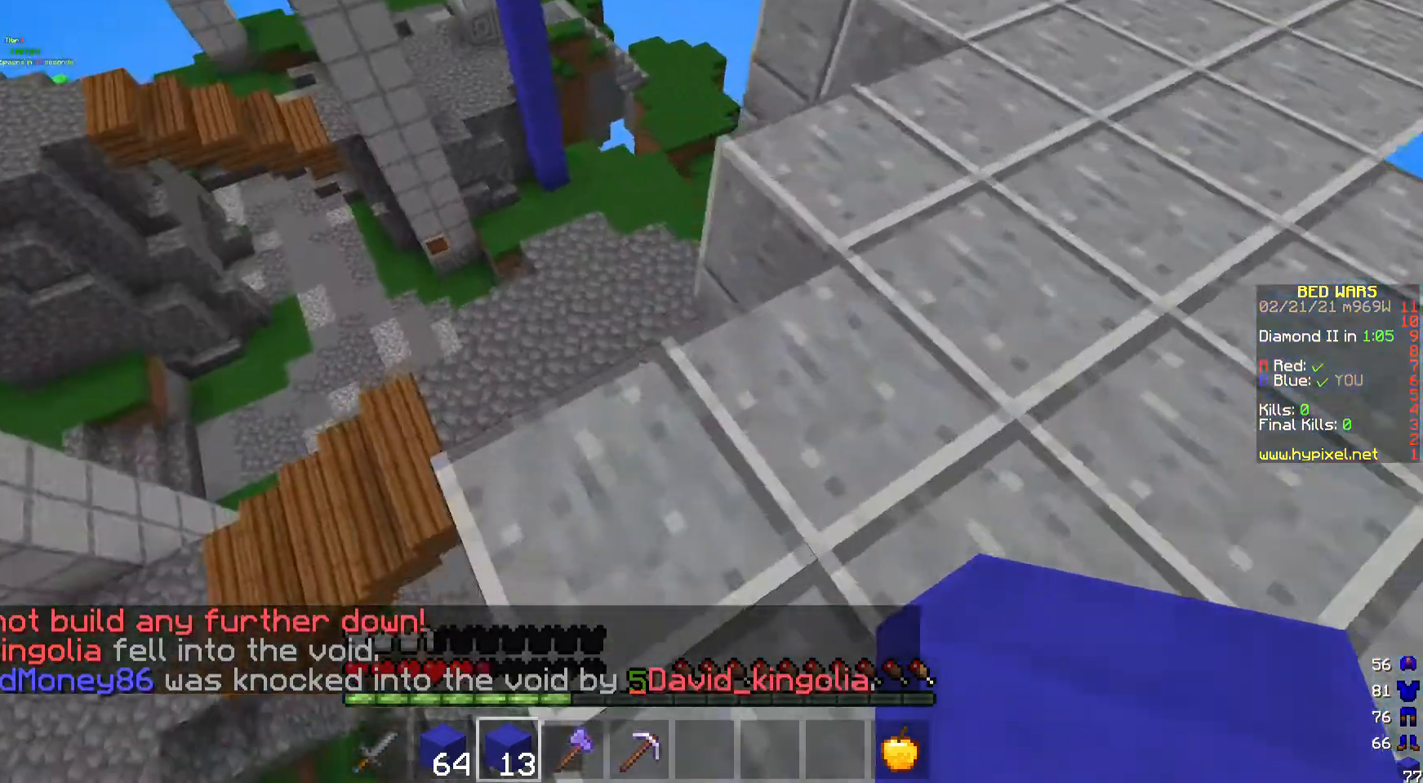
{"keys": ["w"], "mouse": [], "events": []}
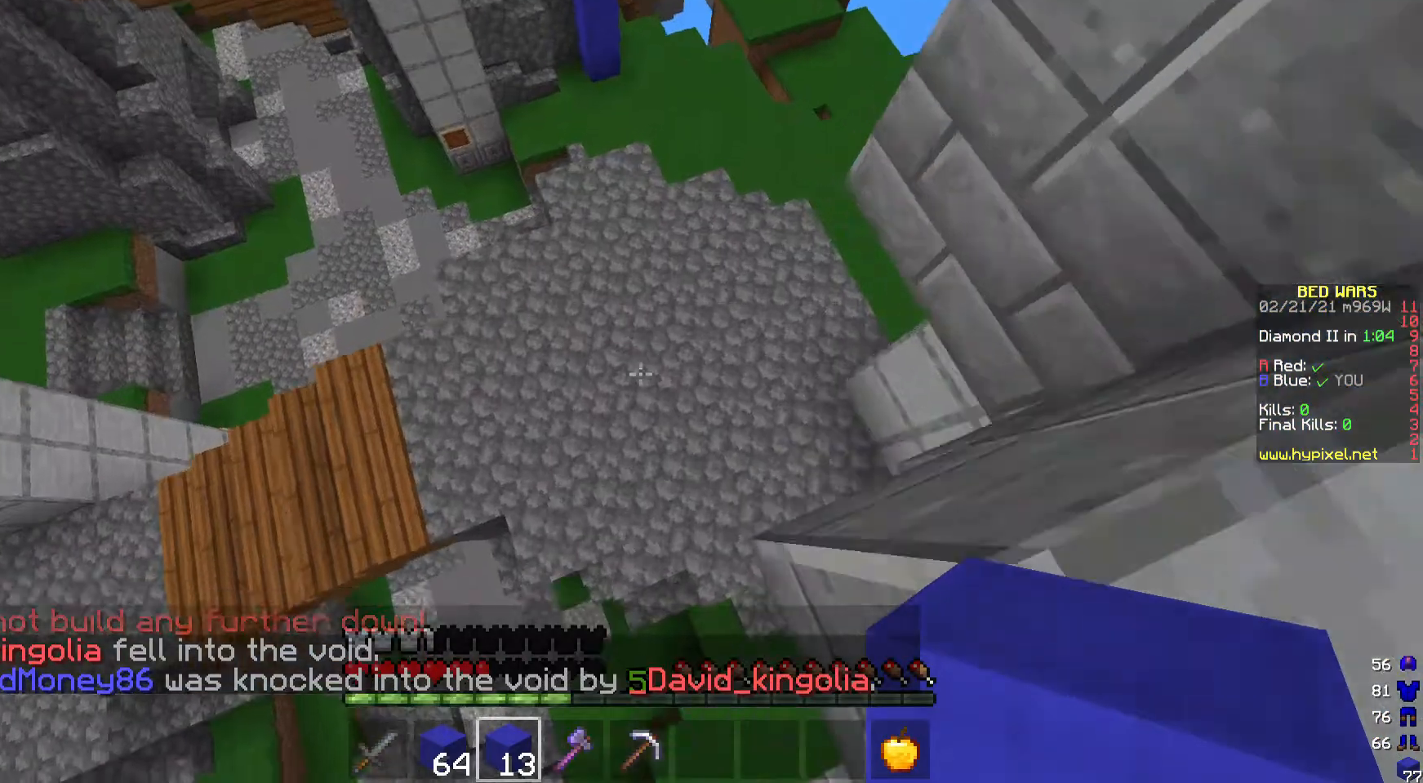
{"keys": [], "mouse": [], "events": [[200, "mouse_right", "down"], [367, "w", "up"], [467, "mouse_right", "up"]]}
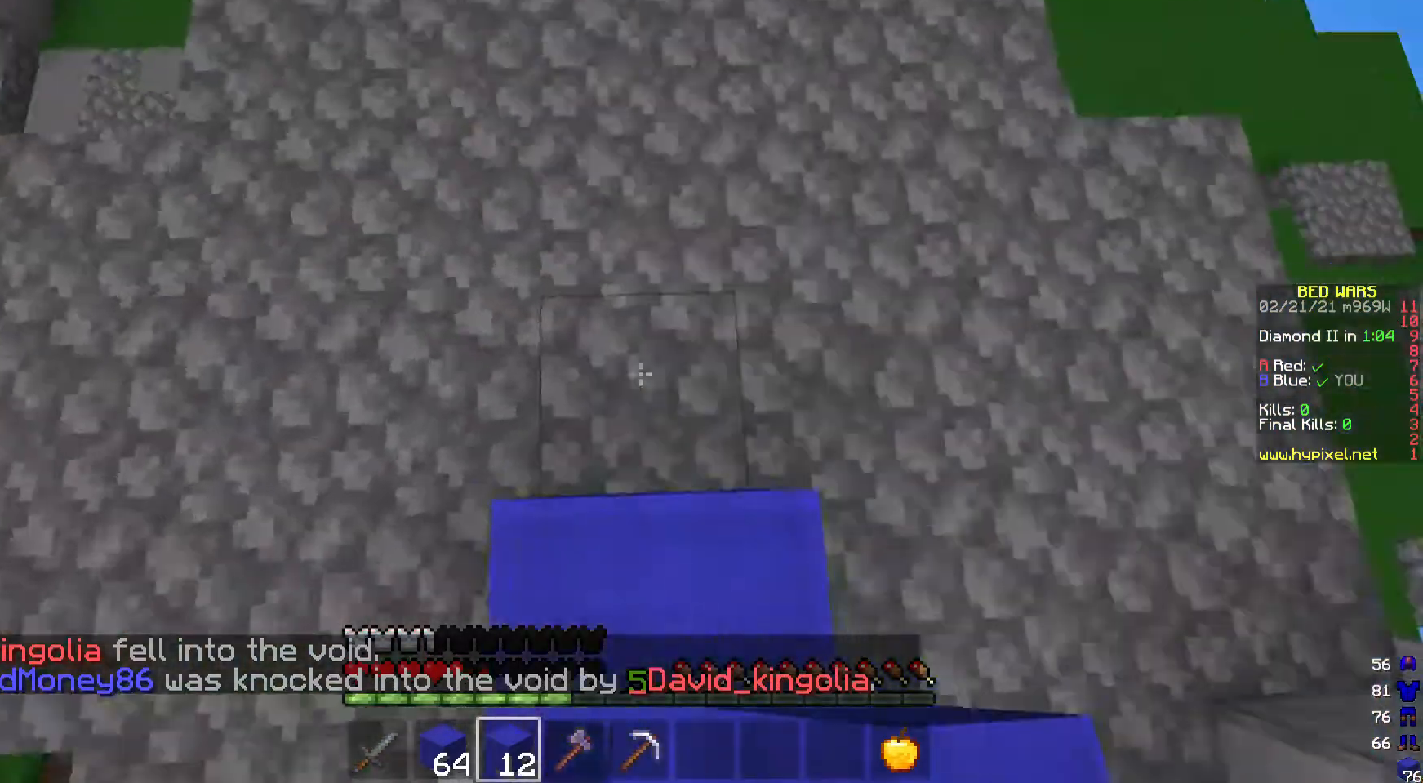
{"keys": ["w"], "mouse": [], "events": [[167, "w", "down"]]}
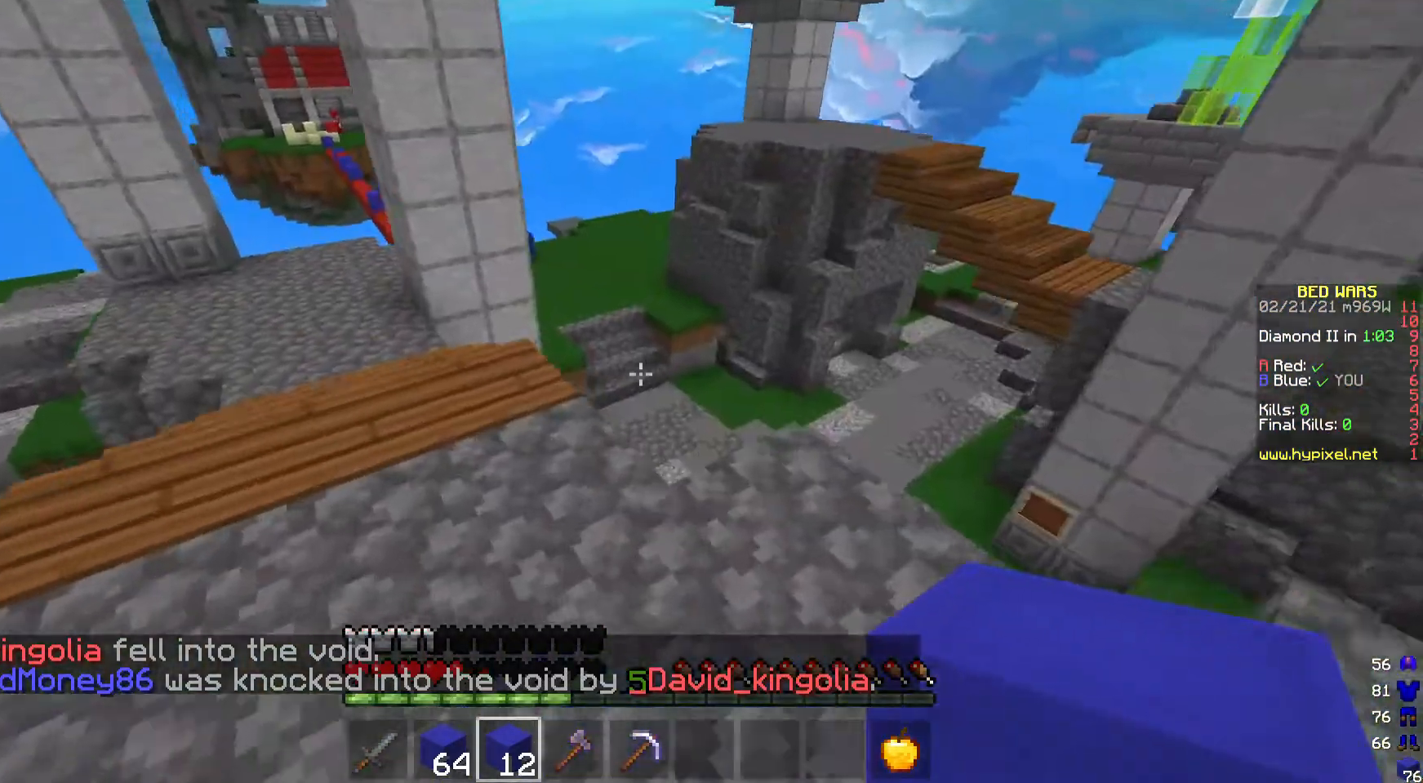
{"keys": ["w"], "mouse": [], "events": []}
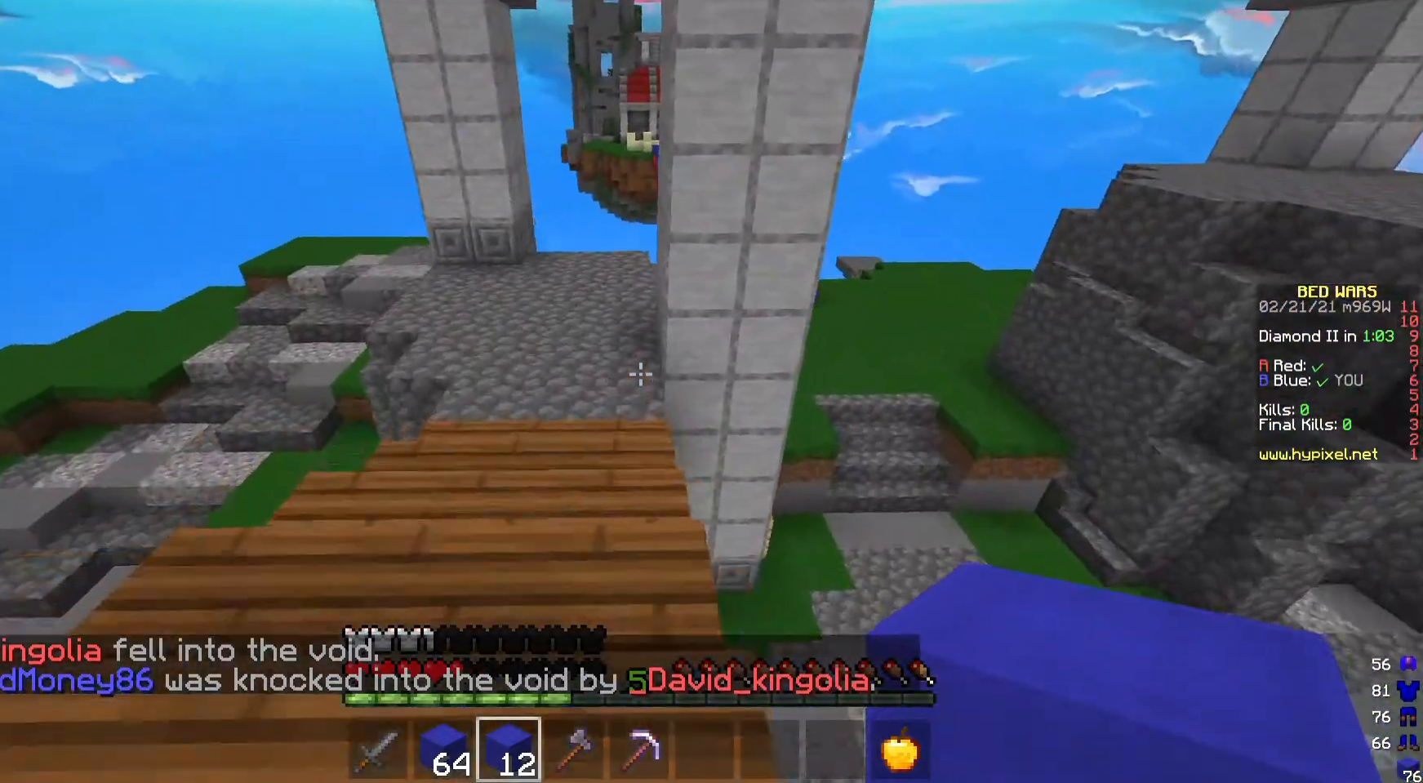
{"keys": ["w"], "mouse": [], "events": [[67, "a", "down"], [267, "a", "up"]]}
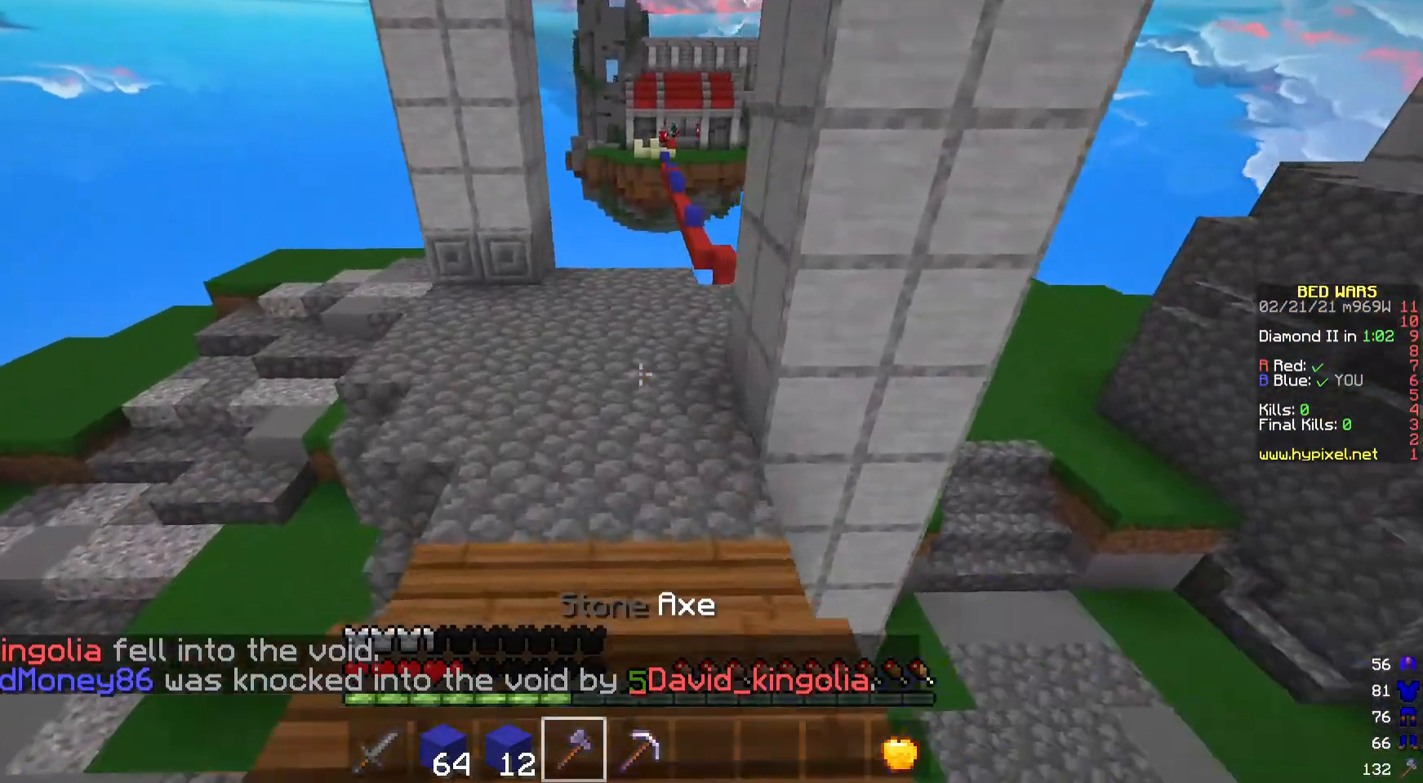
{"keys": ["w"], "mouse": [], "events": []}
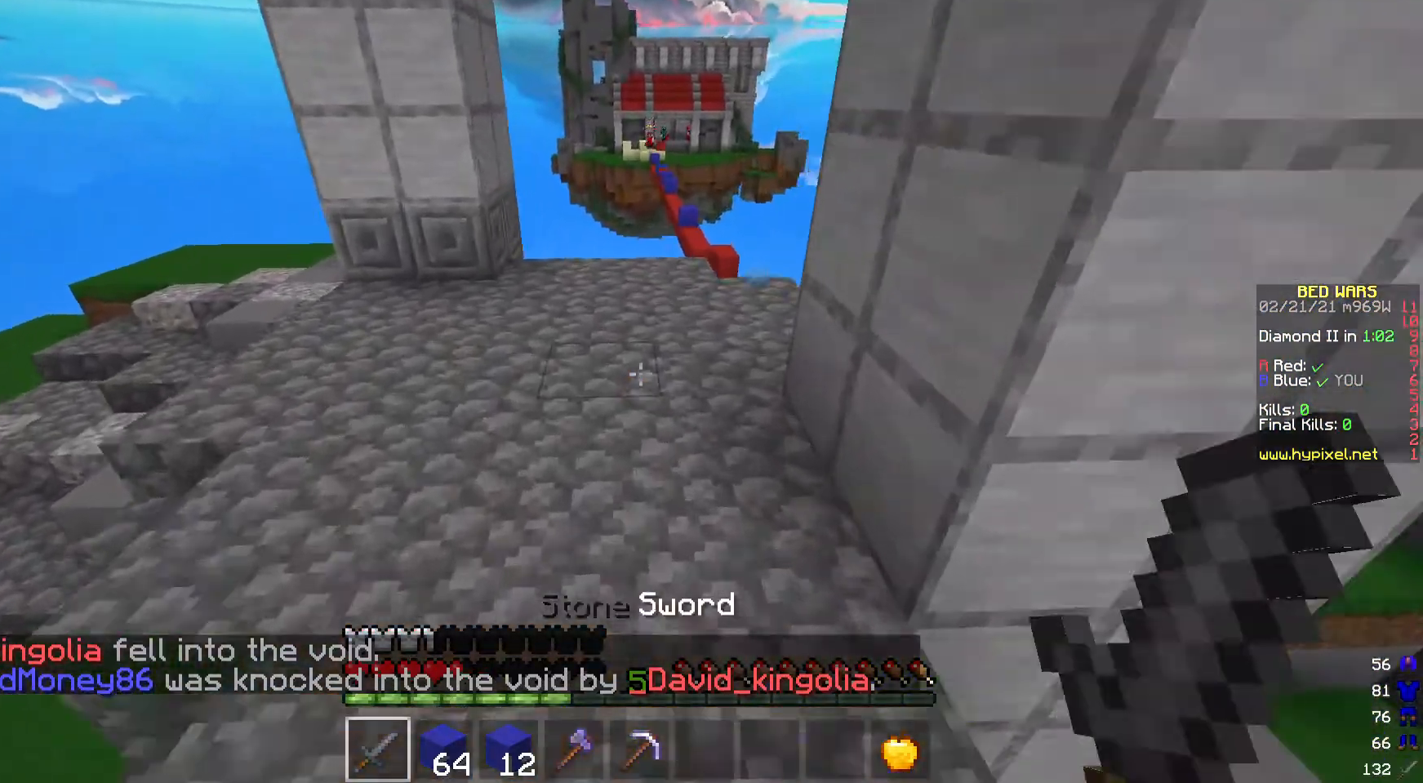
{"keys": ["w"], "mouse": [], "events": []}
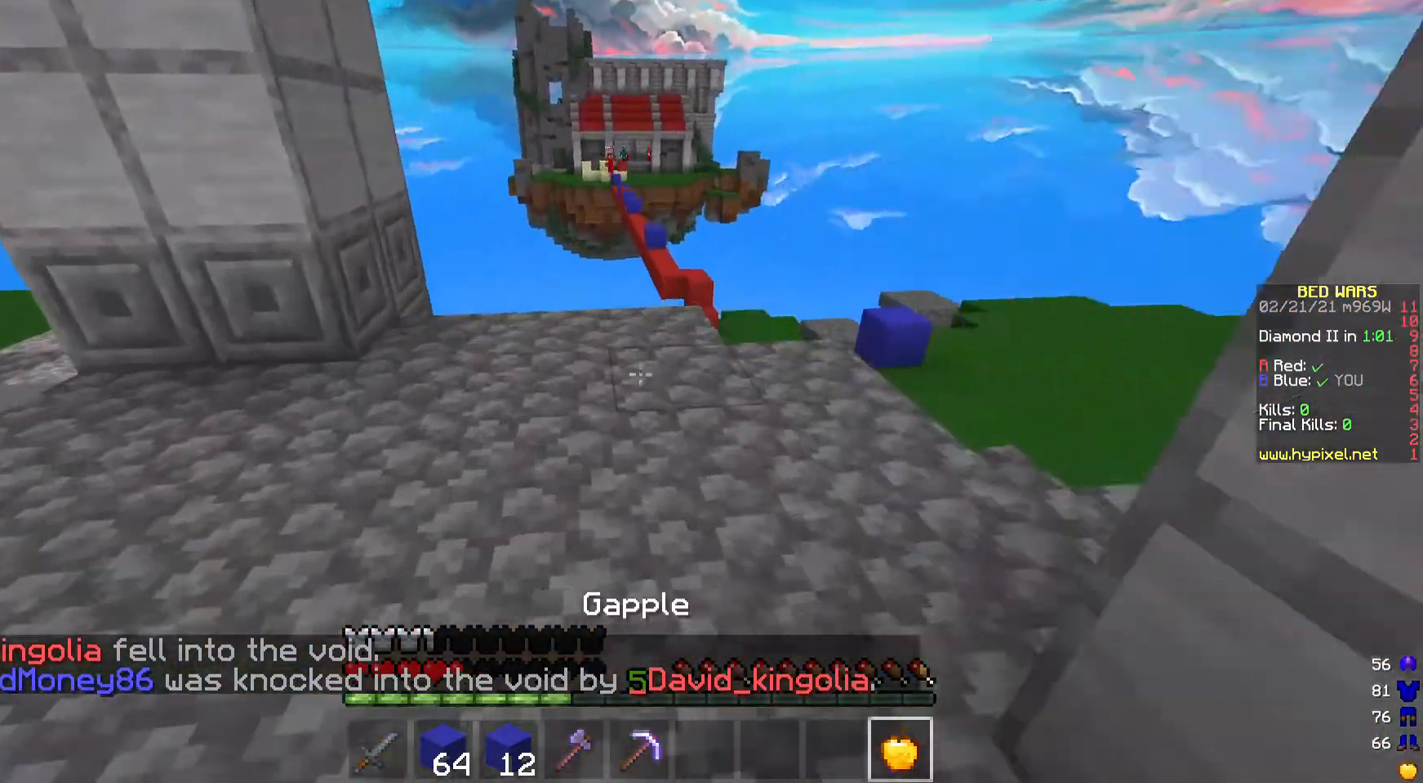
{"keys": ["d", "w"], "mouse": ["left"], "events": [[500, "d", "down"], [500, "mouse_left", "down"]]}
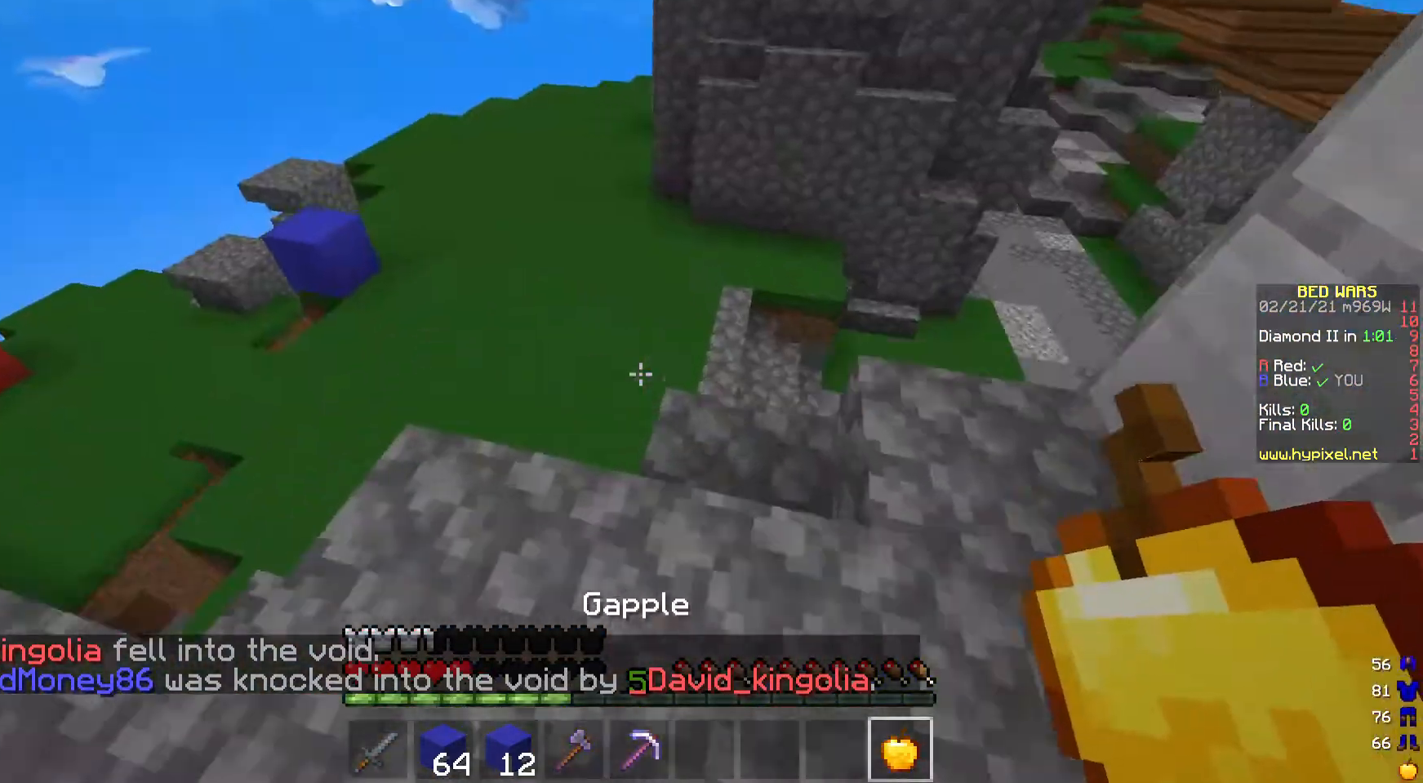
{"keys": ["d", "w"], "mouse": ["left", "right"], "events": [[33, "mouse_right", "down"], [67, "w", "up"], [233, "w", "down"]]}
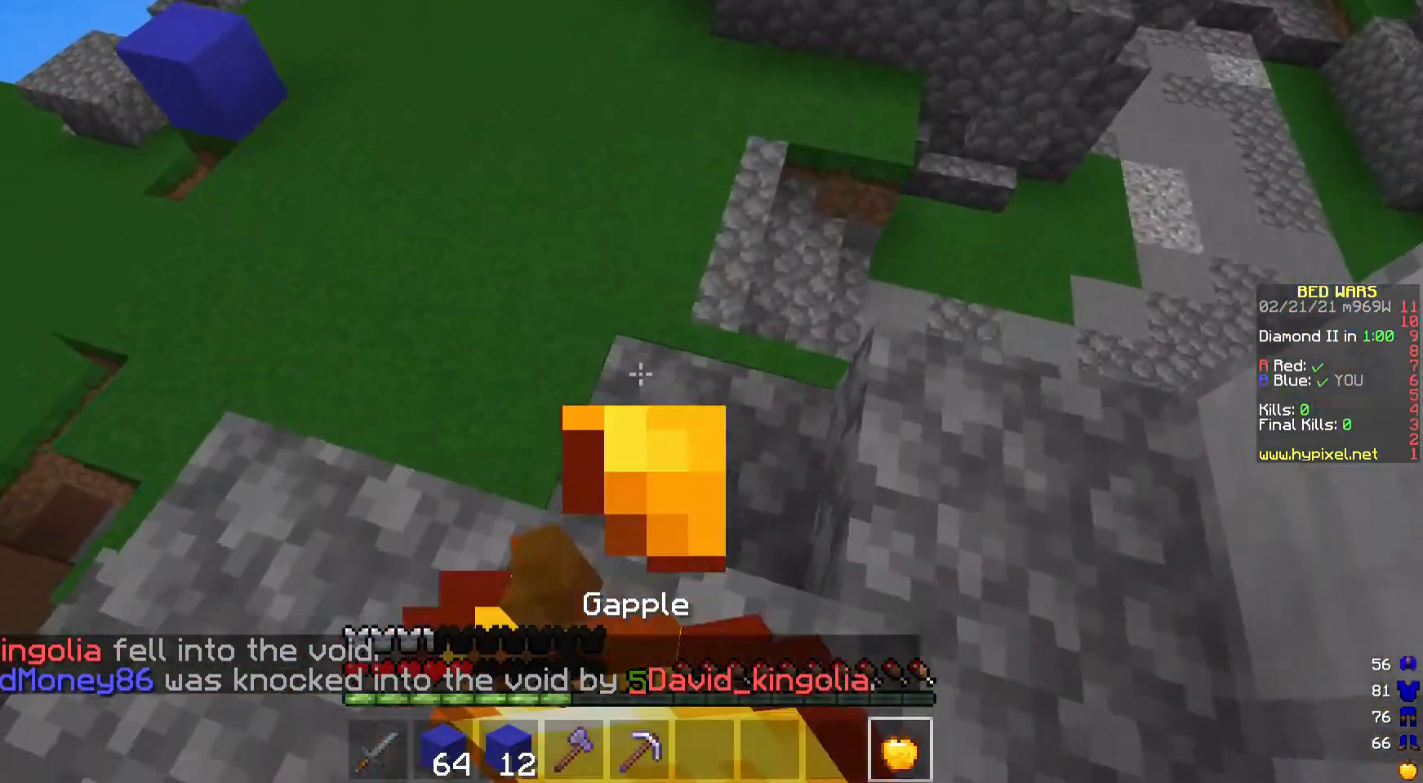
{"keys": ["w"], "mouse": ["left", "right"], "events": [[500, "d", "up"]]}
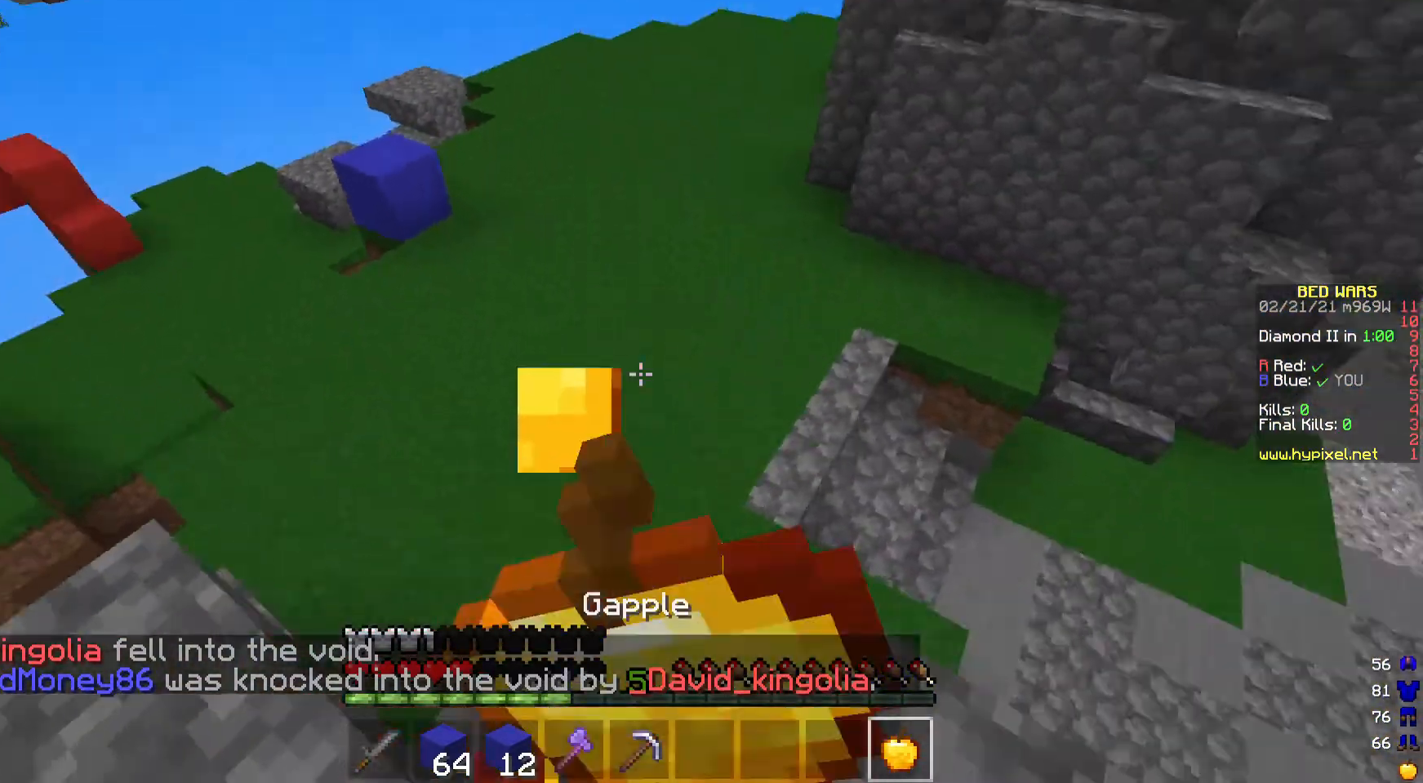
{"keys": ["w"], "mouse": ["left", "right"], "events": []}
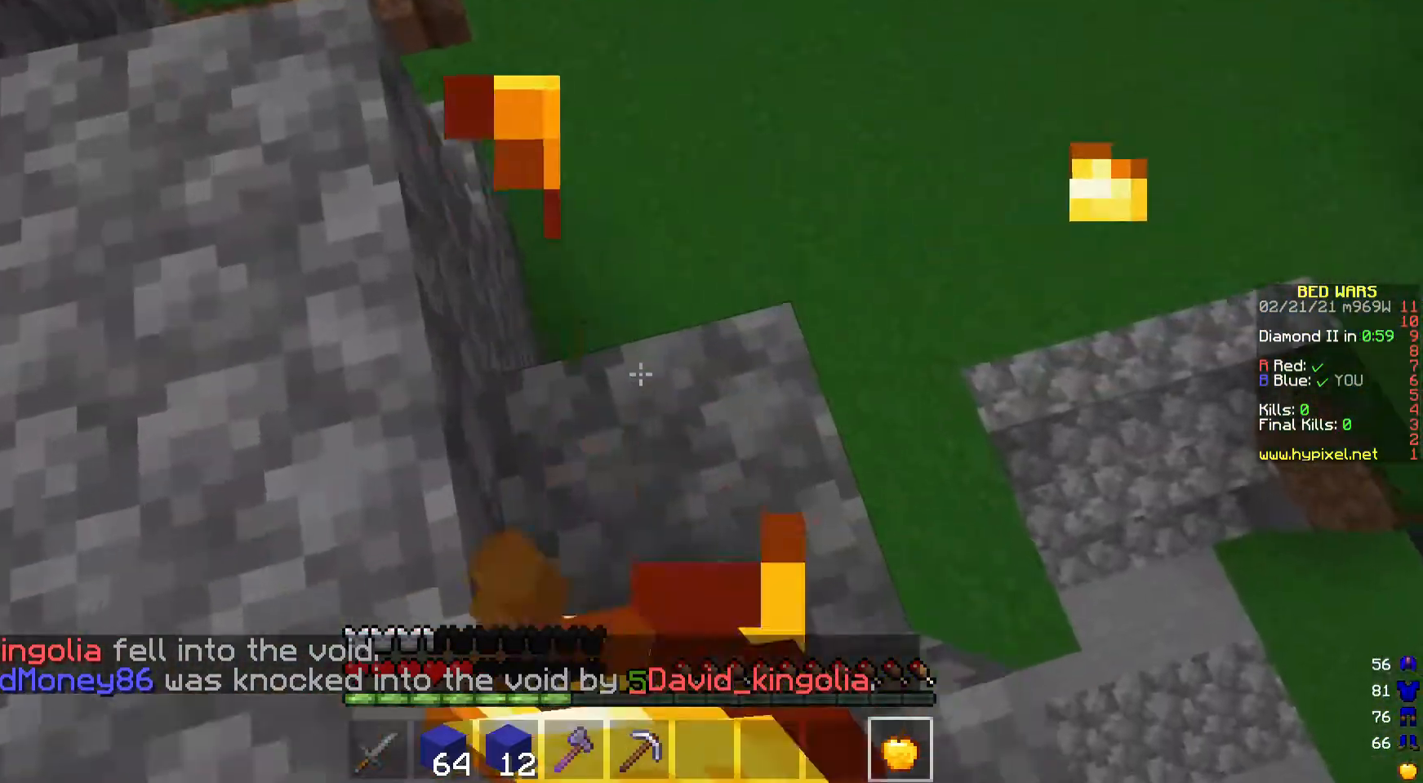
{"keys": ["w"], "mouse": ["right"], "events": [[233, "mouse_left", "up"]]}
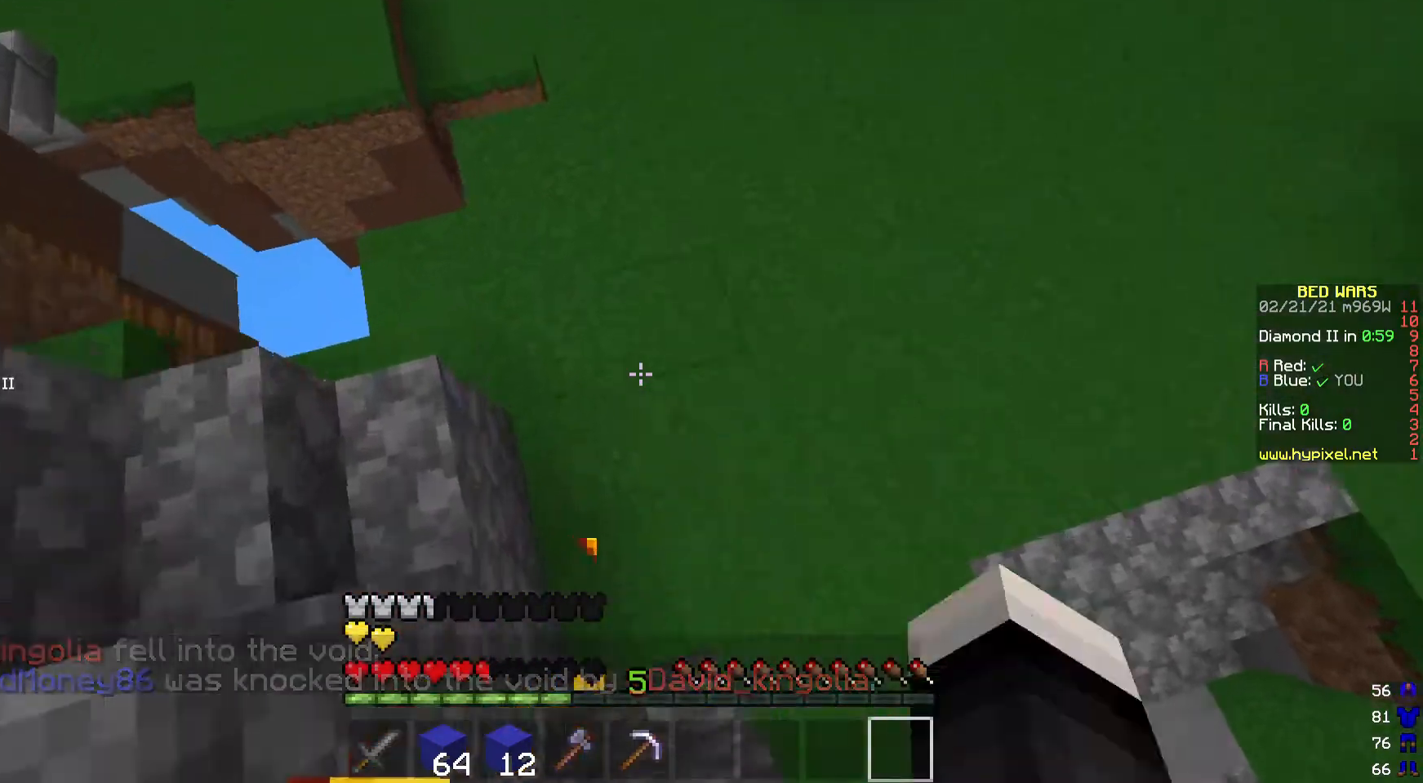
{"keys": ["d", "w"], "mouse": [], "events": [[33, "mouse_right", "up"], [67, "w", "up"], [300, "w", "down"], [400, "d", "down"]]}